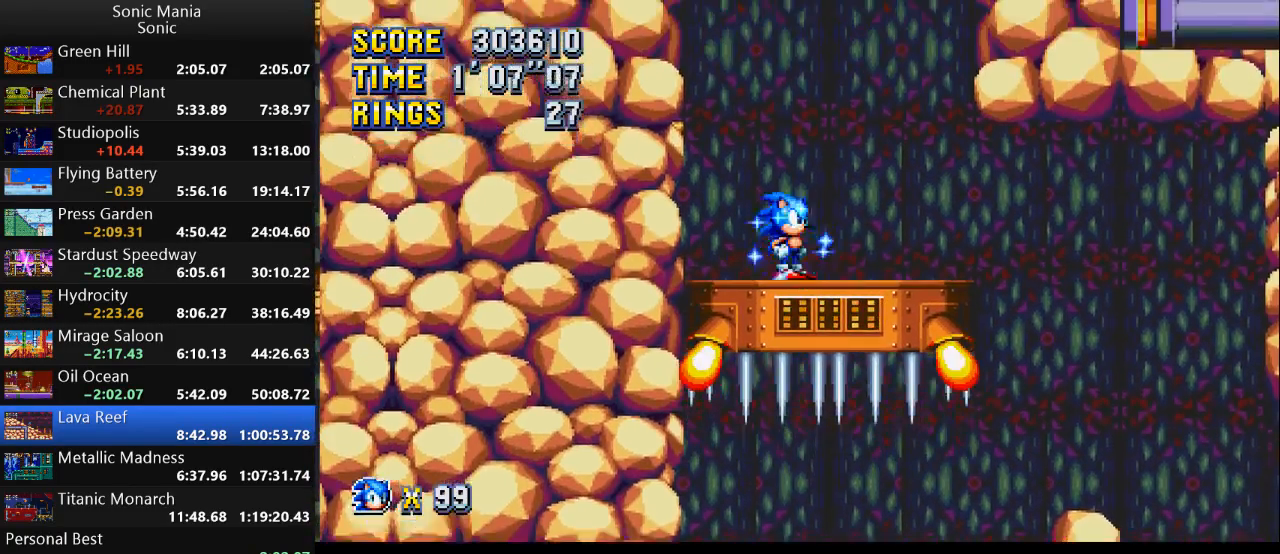
Gameplay with a controller (Xbox layout); each line is a JSON object with the inputs held at the frame after it. "events" lists button and stick changes between this image and that frame as [ms after this image, input, new state], when the widget could be followed in between. Not read: DPAD_DOWN DPAD_LEFT DPAD_RIGHT DPAD_UP L2 L3 R1 R2 R3 SELECT START X Y.
{"buttons": [], "left_stick": "center", "right_stick": "center", "events": []}
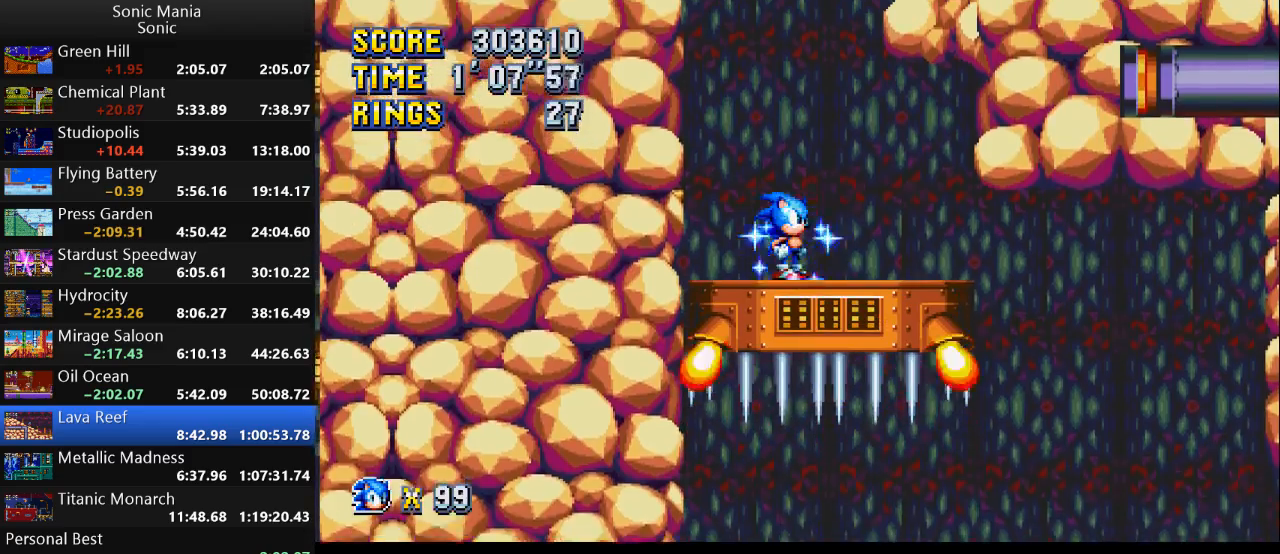
{"buttons": [], "left_stick": "center", "right_stick": "center", "events": []}
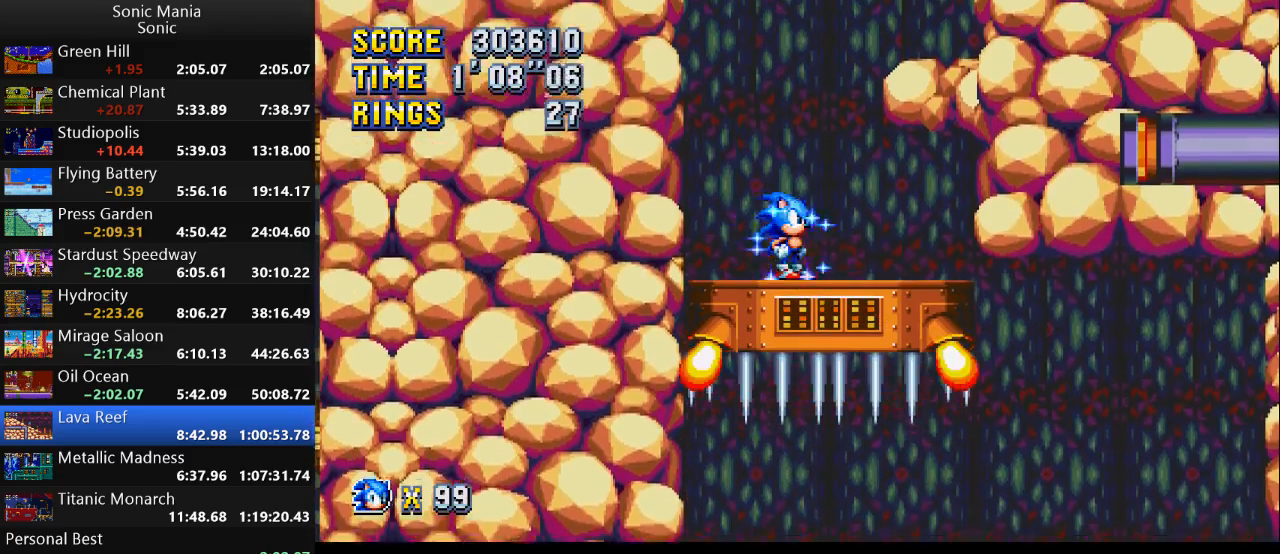
{"buttons": ["A"], "left_stick": "right", "right_stick": "center", "events": [[167, "left_stick", "right"], [267, "A", "down"]]}
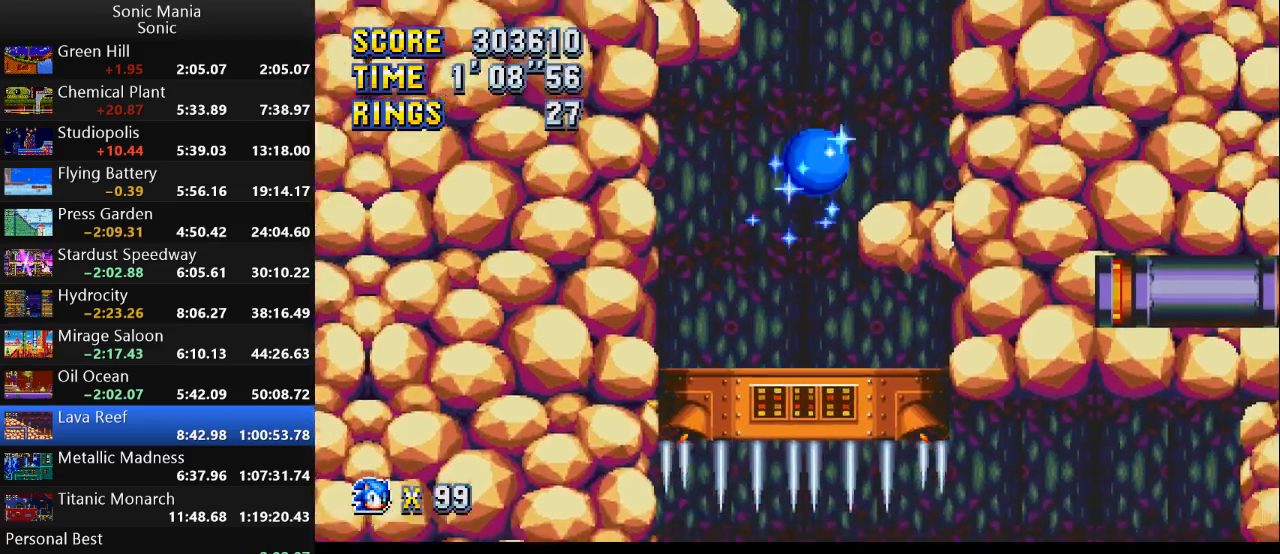
{"buttons": [], "left_stick": "left", "right_stick": "center", "events": [[100, "A", "up"], [333, "left_stick", "left"]]}
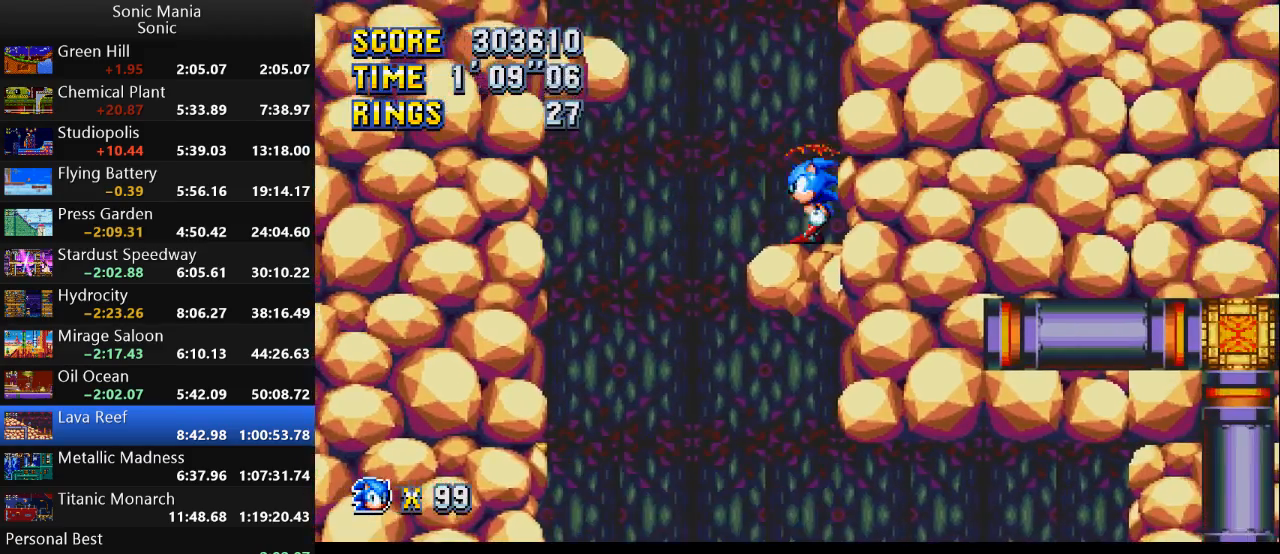
{"buttons": ["A"], "left_stick": "left", "right_stick": "center", "events": [[200, "A", "down"]]}
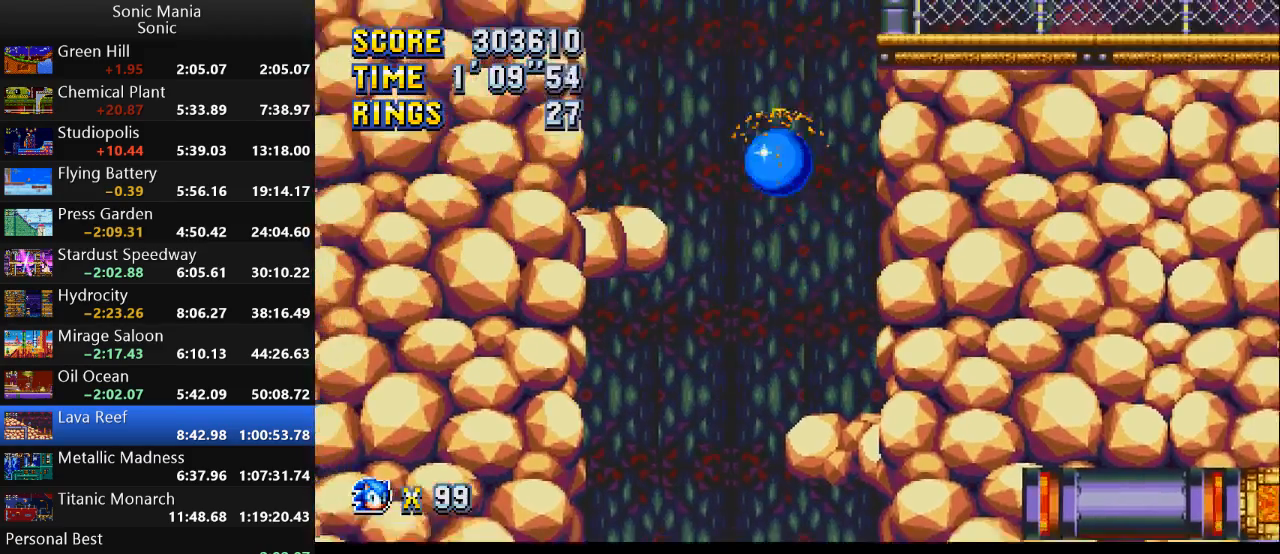
{"buttons": [], "left_stick": "right", "right_stick": "center", "events": [[400, "A", "up"], [500, "left_stick", "right"]]}
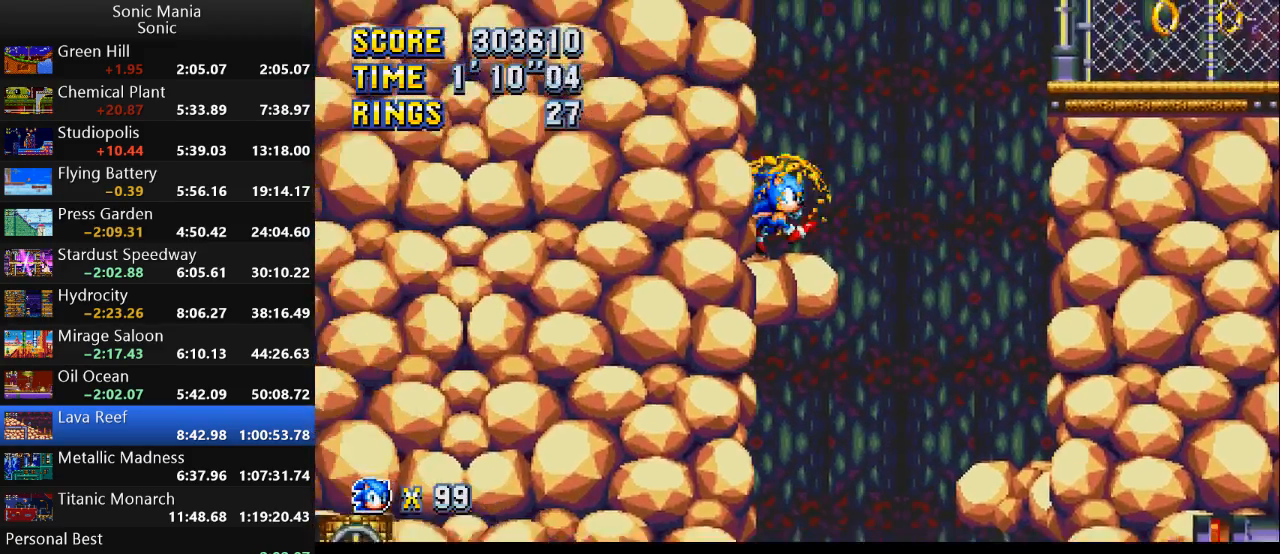
{"buttons": ["A"], "left_stick": "right", "right_stick": "center", "events": [[233, "A", "down"]]}
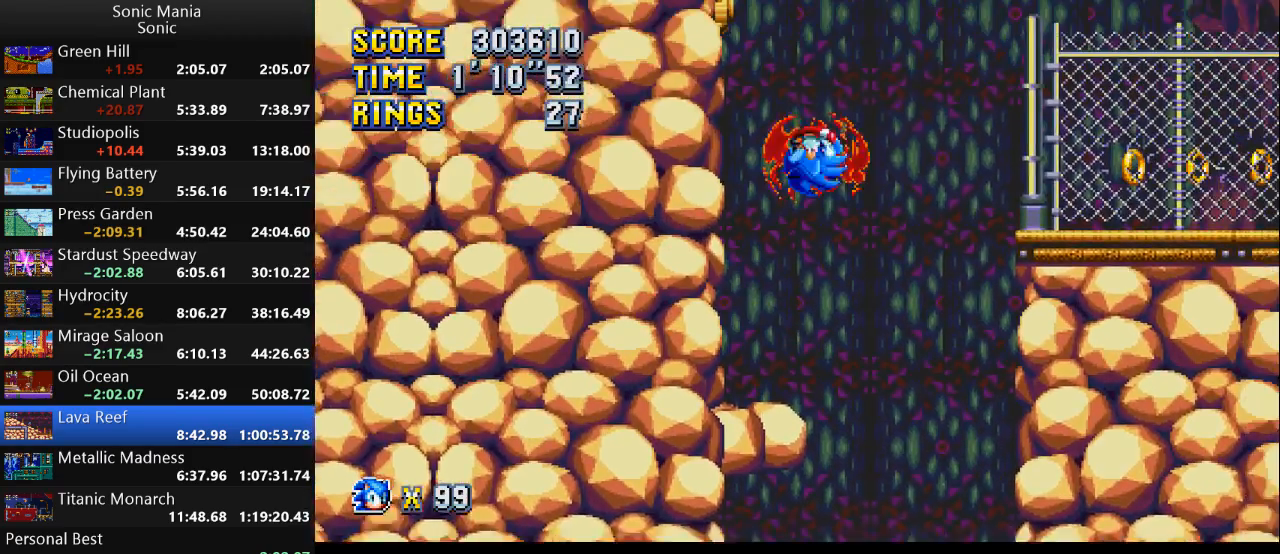
{"buttons": [], "left_stick": "center", "right_stick": "center", "events": [[100, "A", "up"], [200, "A", "down"], [367, "left_stick", "center"], [400, "A", "up"]]}
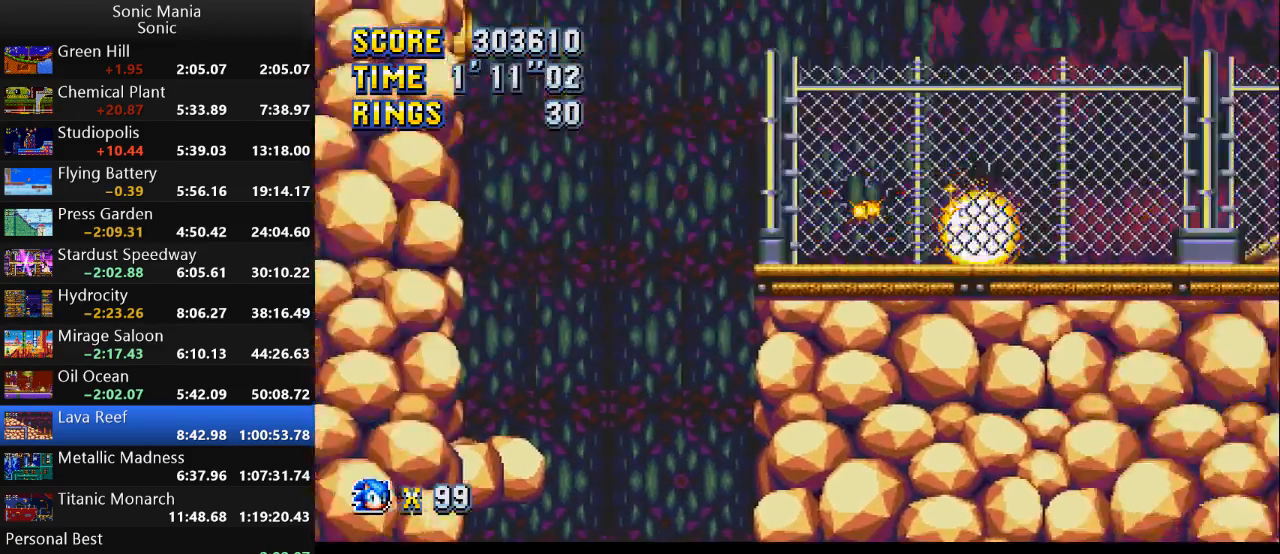
{"buttons": [], "left_stick": "down", "right_stick": "center", "events": [[33, "left_stick", "down"]]}
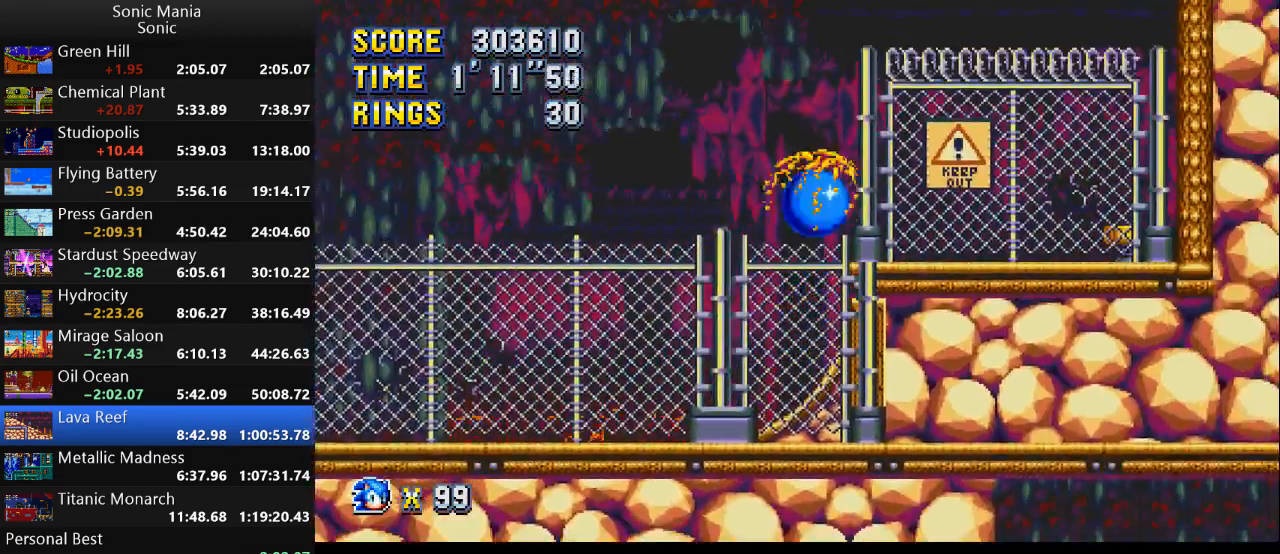
{"buttons": [], "left_stick": "right", "right_stick": "center", "events": [[167, "A", "down"], [200, "left_stick", "right"], [267, "A", "up"]]}
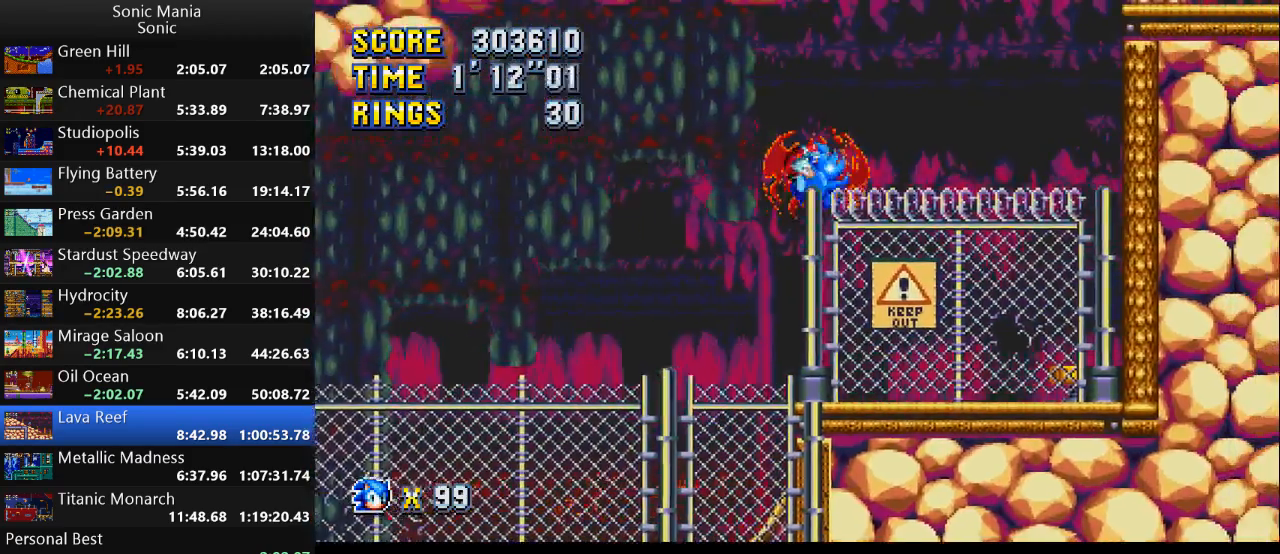
{"buttons": [], "left_stick": "right", "right_stick": "center", "events": []}
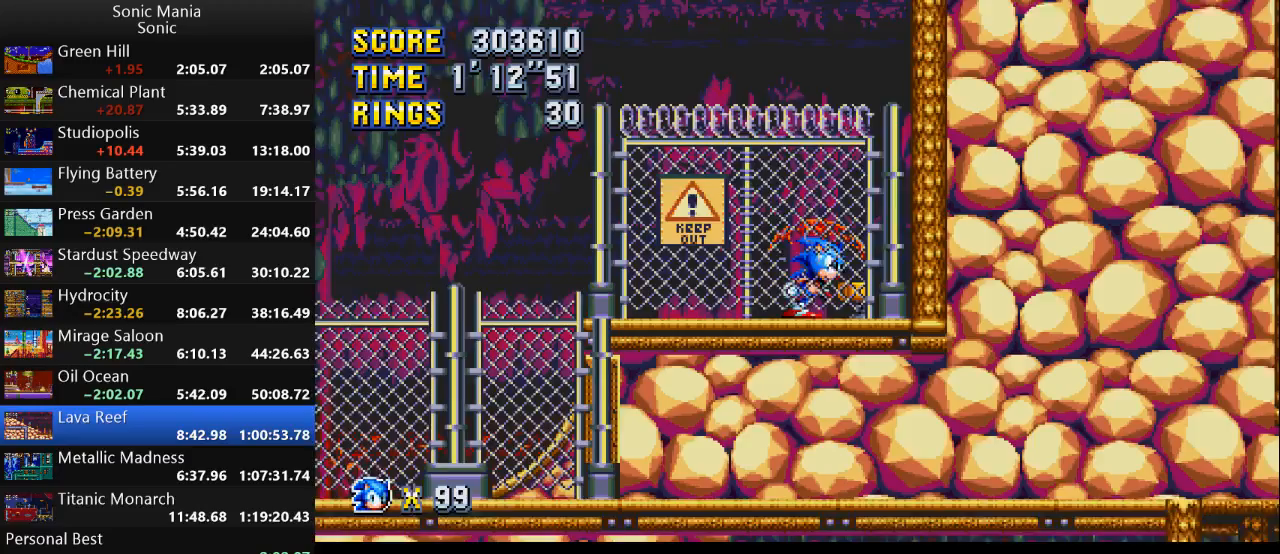
{"buttons": [], "left_stick": "center", "right_stick": "center", "events": [[100, "A", "down"], [167, "A", "up"], [333, "left_stick", "center"]]}
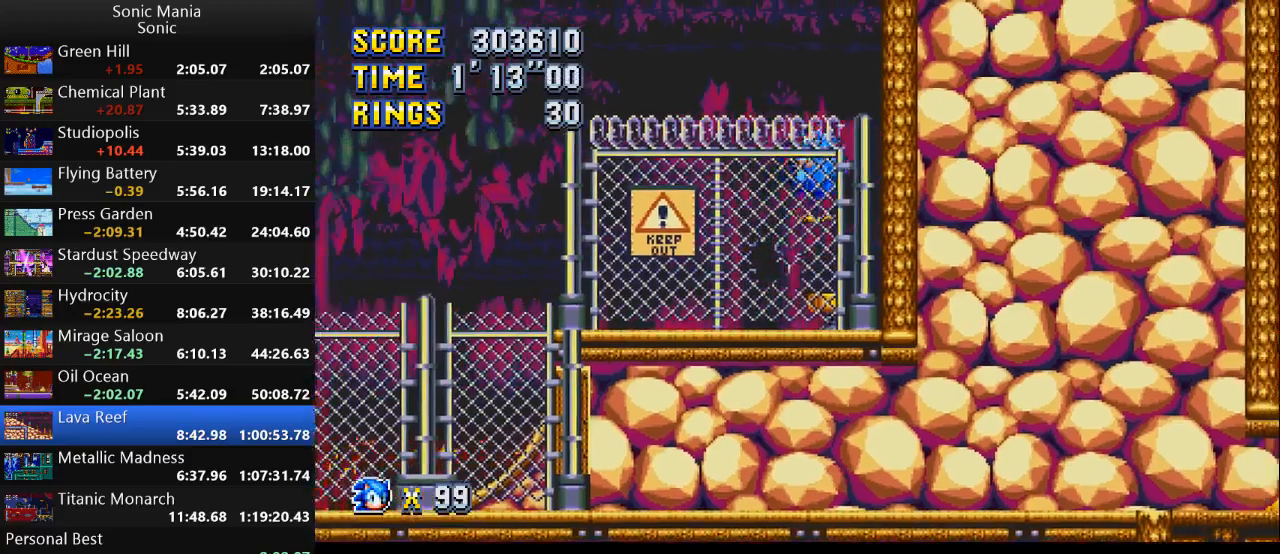
{"buttons": [], "left_stick": "center", "right_stick": "center", "events": []}
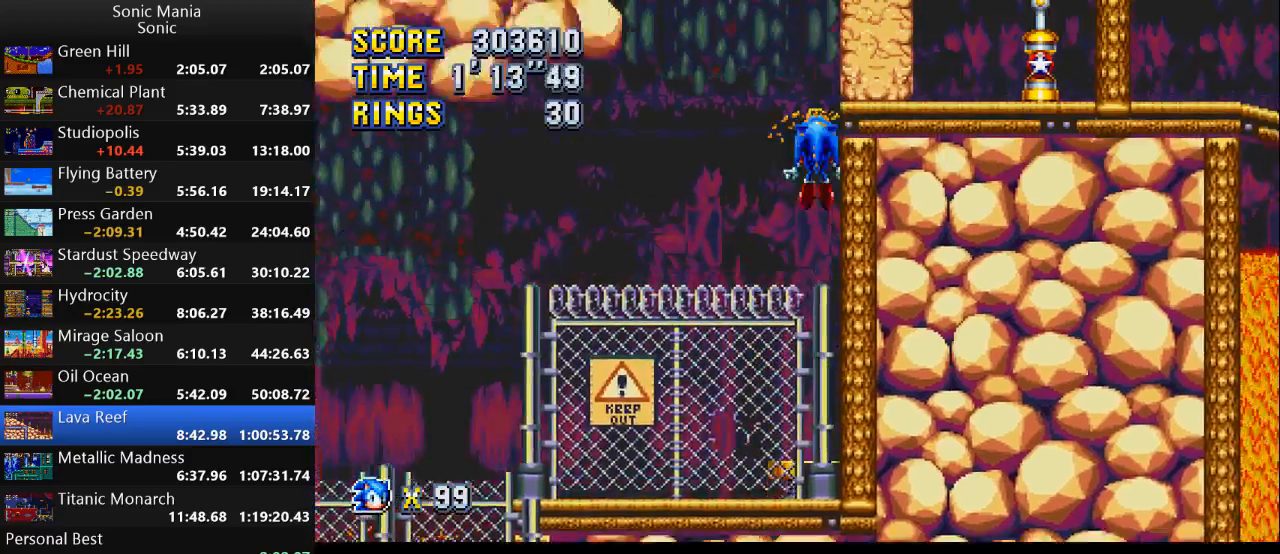
{"buttons": [], "left_stick": "right", "right_stick": "center", "events": [[67, "left_stick", "left"], [333, "left_stick", "right"]]}
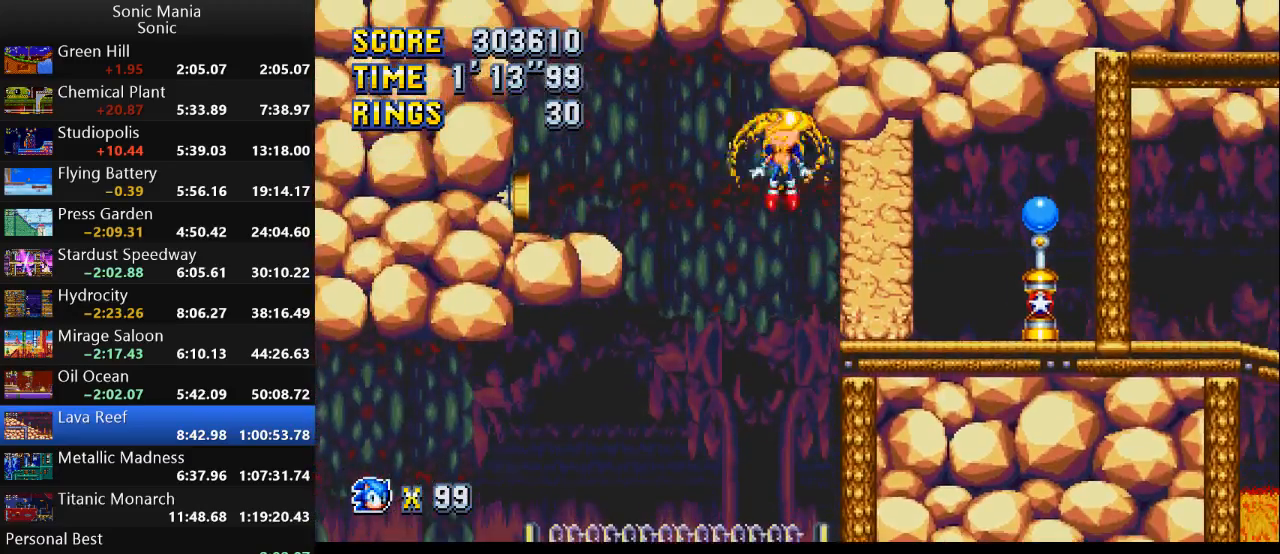
{"buttons": [], "left_stick": "center", "right_stick": "center", "events": [[433, "left_stick", "center"]]}
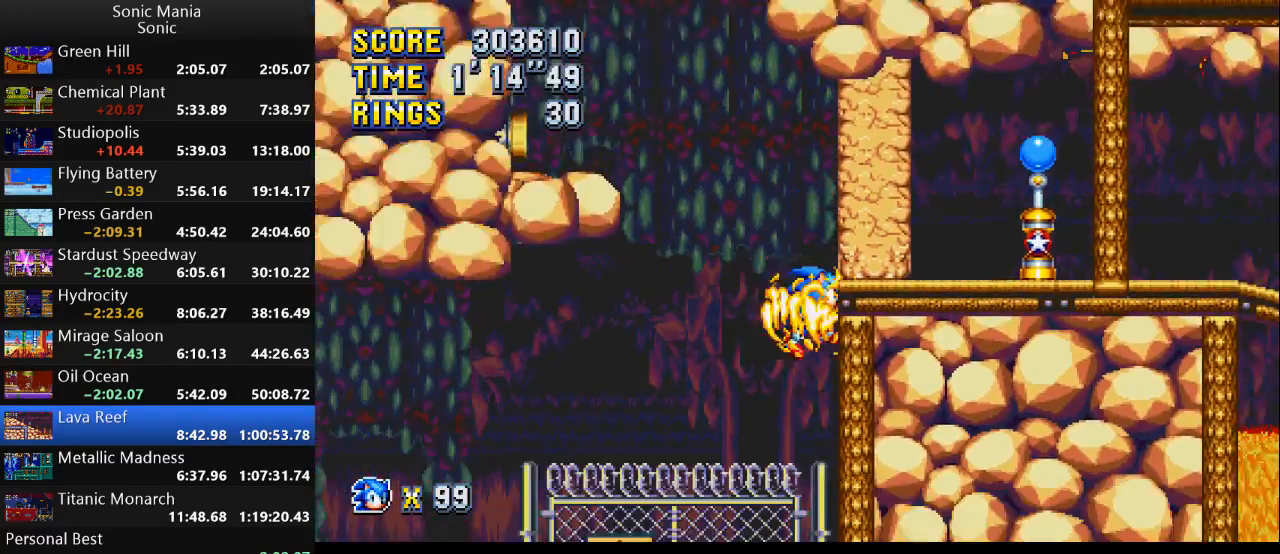
{"buttons": [], "left_stick": "left", "right_stick": "center", "events": [[333, "left_stick", "left"]]}
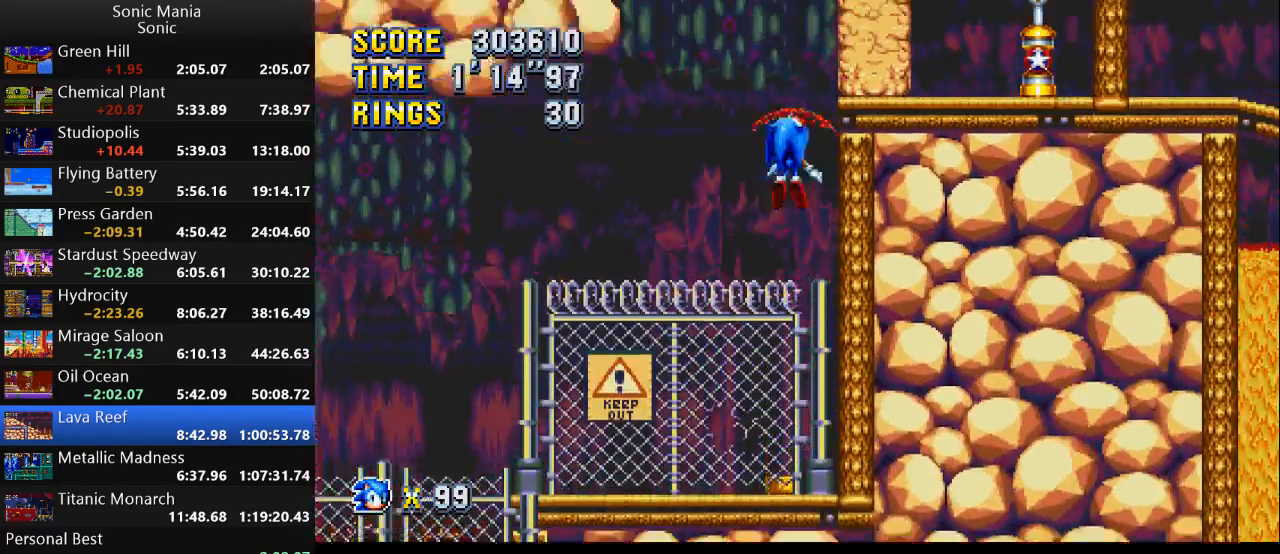
{"buttons": [], "left_stick": "left", "right_stick": "center", "events": []}
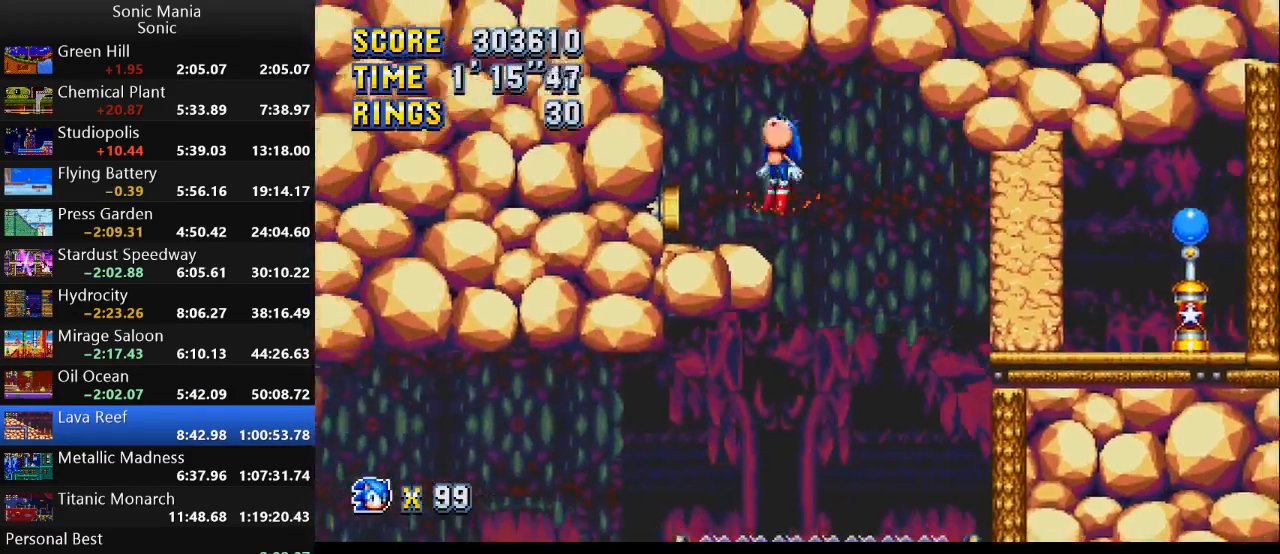
{"buttons": [], "left_stick": "right", "right_stick": "center", "events": [[333, "left_stick", "center"], [400, "left_stick", "right"], [433, "A", "down"], [500, "A", "up"]]}
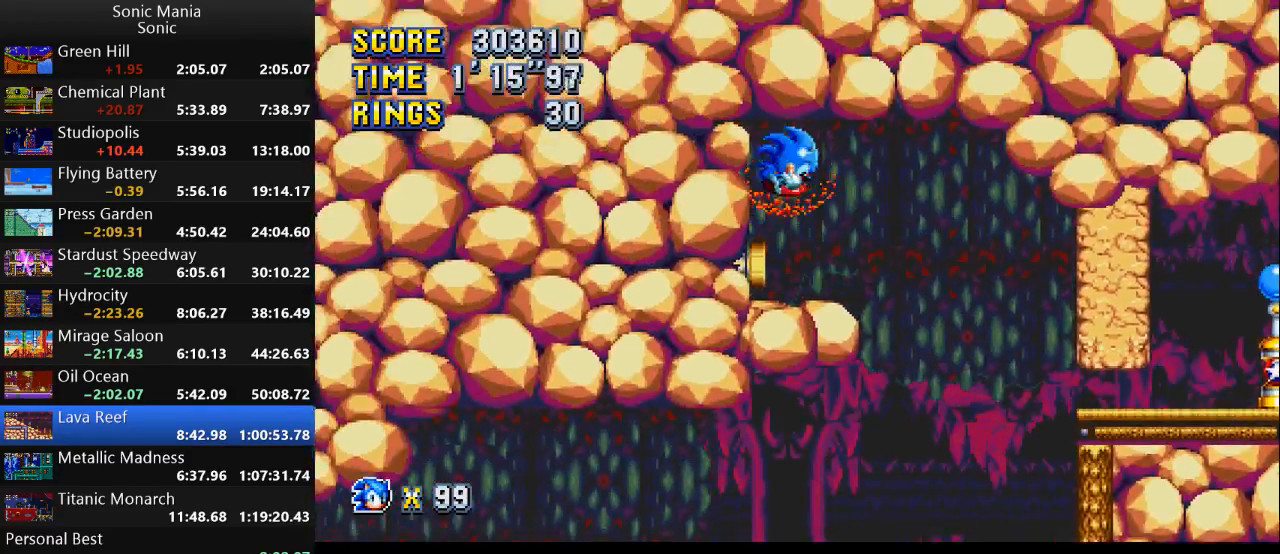
{"buttons": [], "left_stick": "right", "right_stick": "center", "events": []}
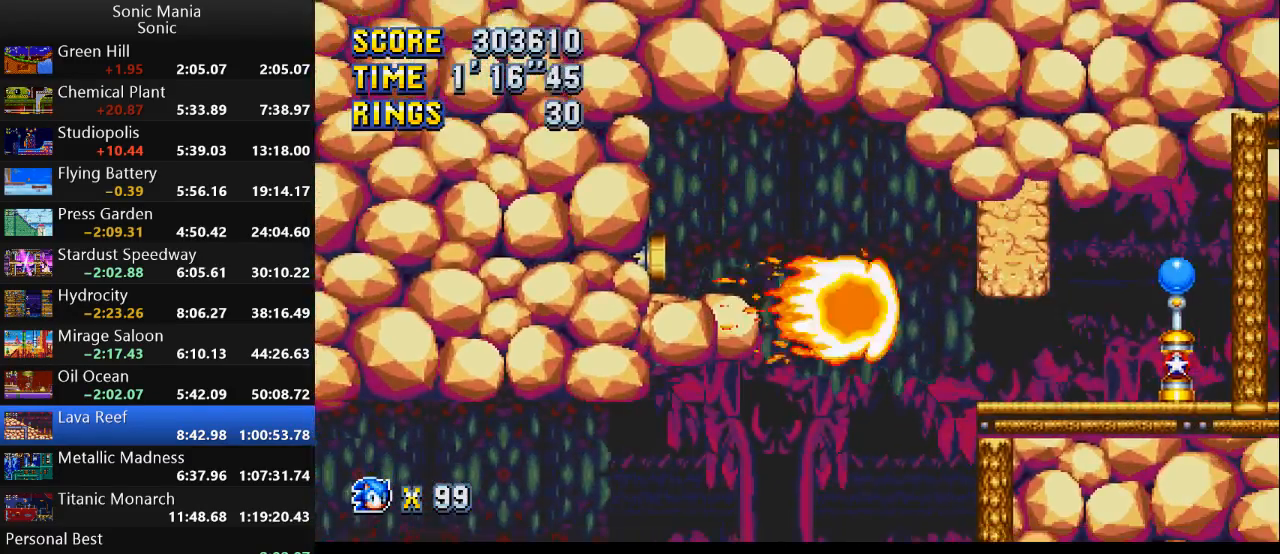
{"buttons": [], "left_stick": "down", "right_stick": "center", "events": [[33, "A", "down"], [167, "A", "up"], [300, "left_stick", "down"]]}
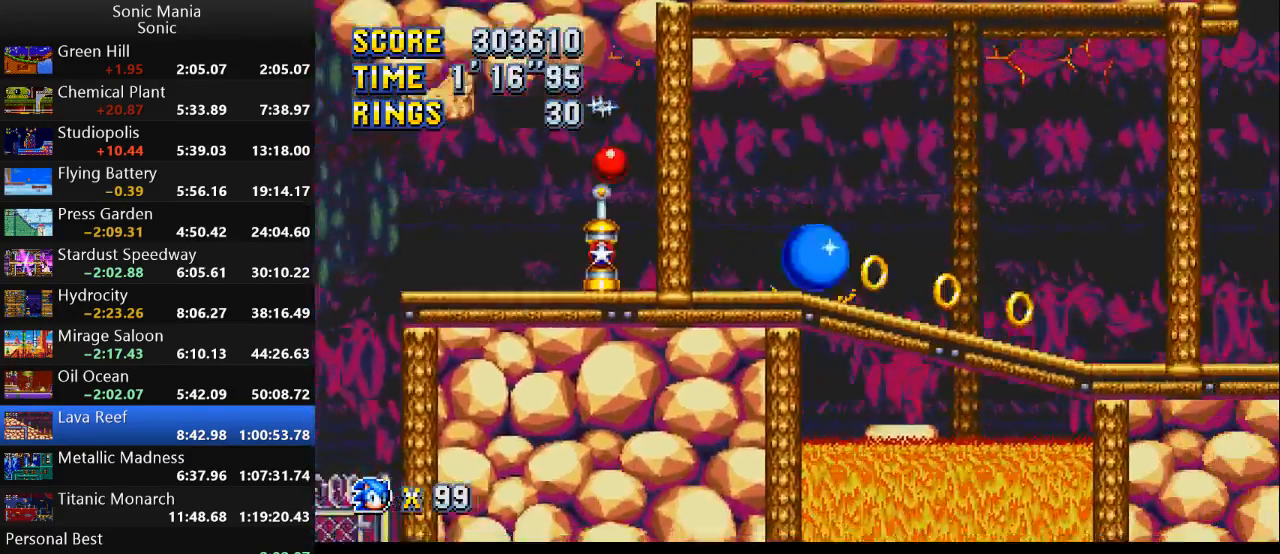
{"buttons": [], "left_stick": "down-right", "right_stick": "center", "events": [[433, "left_stick", "down-right"]]}
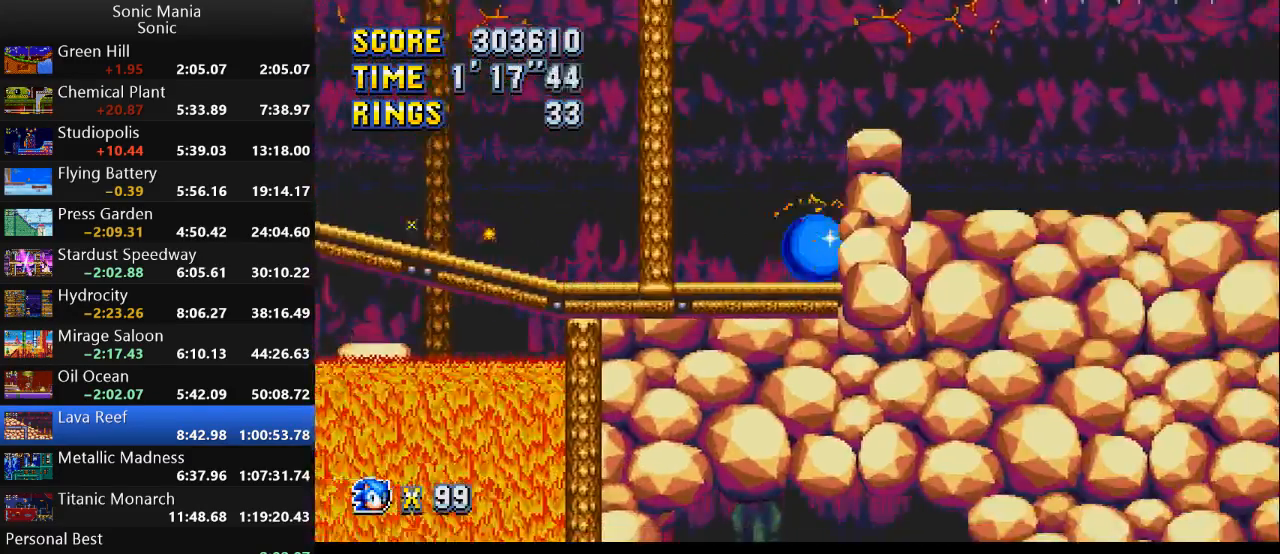
{"buttons": [], "left_stick": "right", "right_stick": "center", "events": [[200, "A", "down"], [267, "A", "up"], [267, "left_stick", "center"], [400, "left_stick", "right"]]}
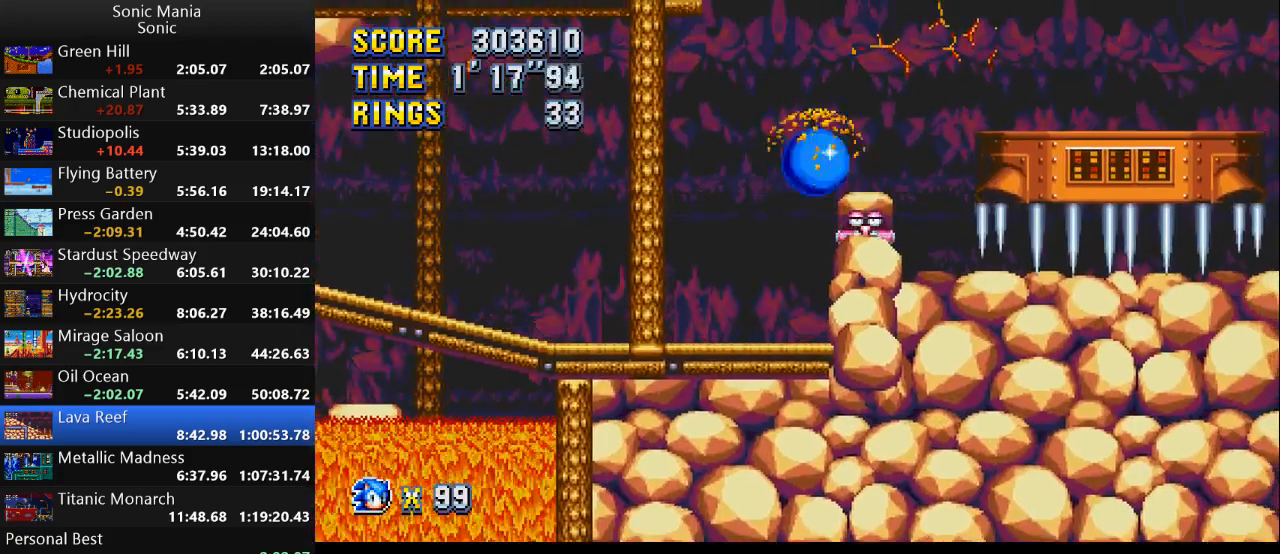
{"buttons": [], "left_stick": "right", "right_stick": "center", "events": [[367, "A", "down"], [433, "A", "up"]]}
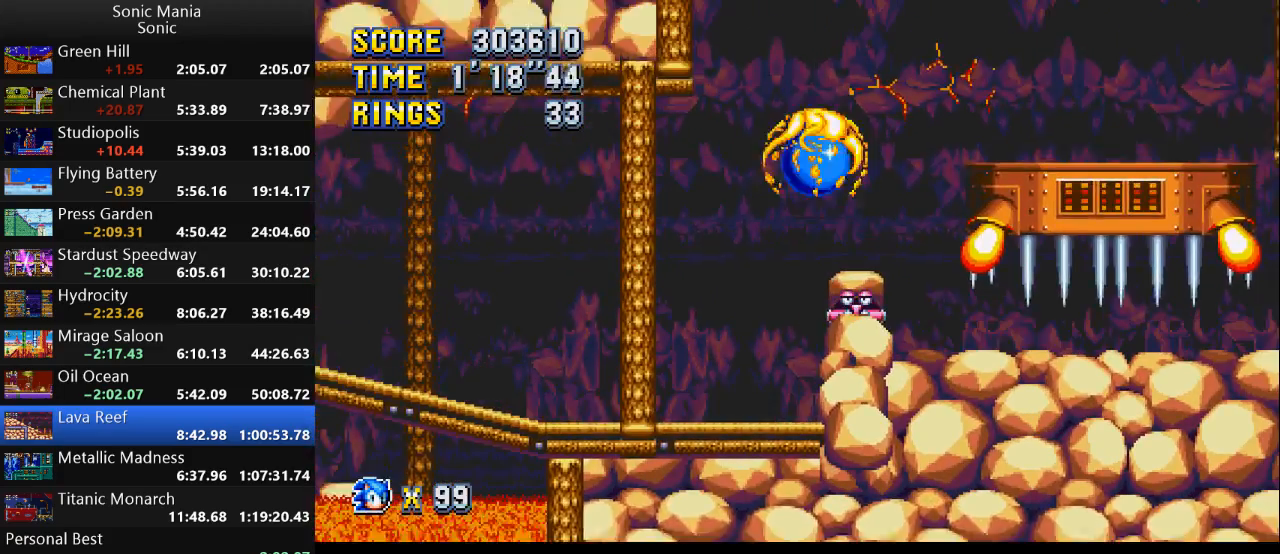
{"buttons": [], "left_stick": "right", "right_stick": "center", "events": [[200, "left_stick", "left"], [433, "left_stick", "right"]]}
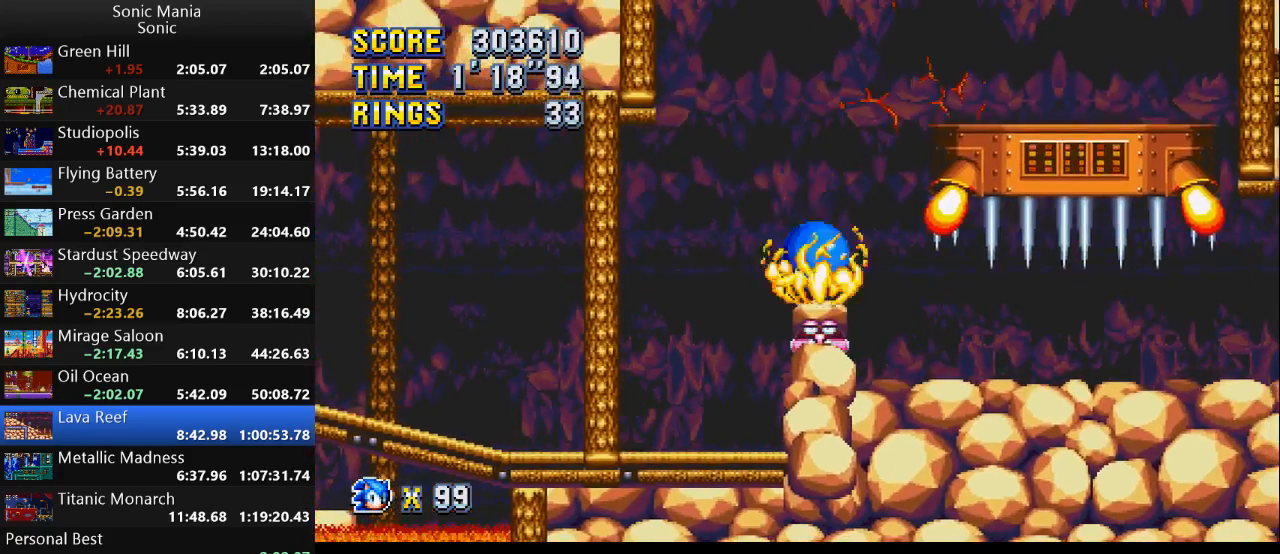
{"buttons": [], "left_stick": "right", "right_stick": "center", "events": []}
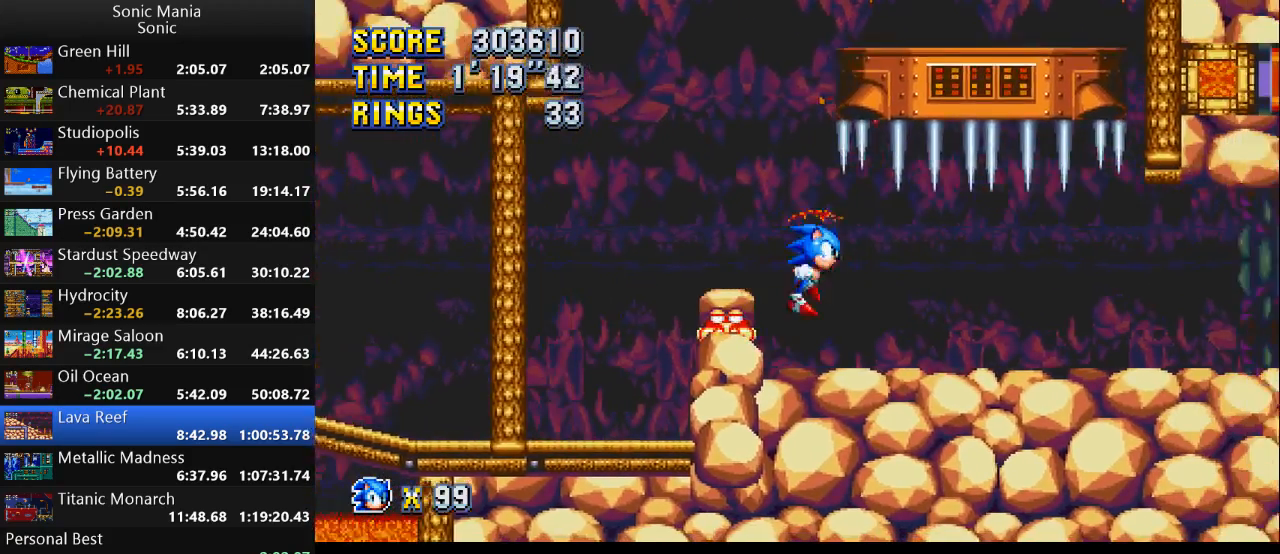
{"buttons": ["A"], "left_stick": "right", "right_stick": "center", "events": [[300, "A", "down"]]}
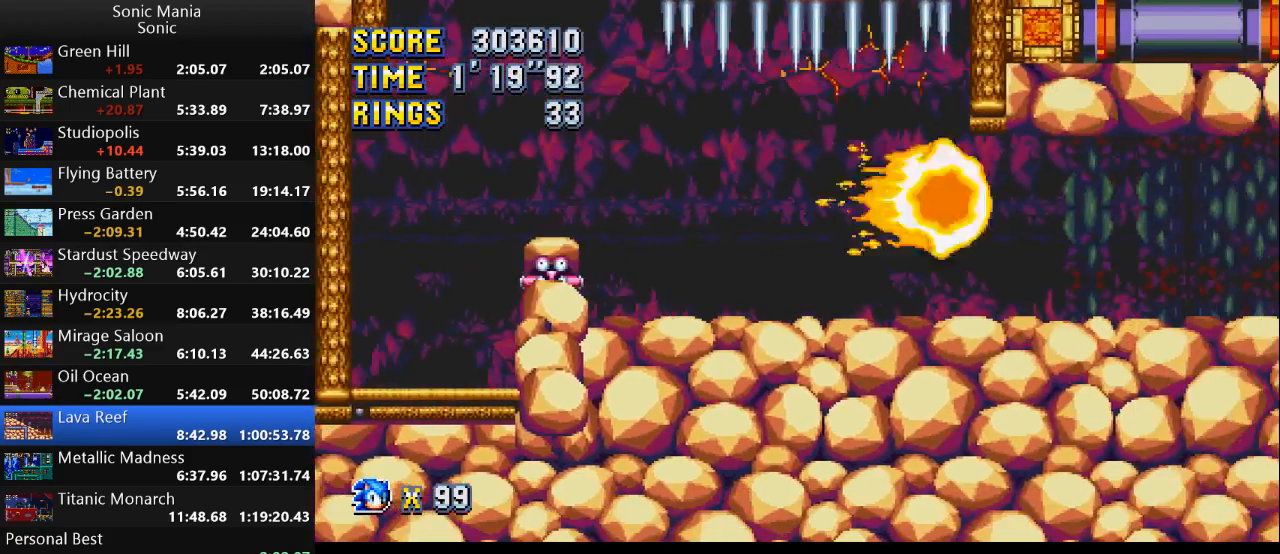
{"buttons": [], "left_stick": "down", "right_stick": "center", "events": [[67, "A", "up"], [133, "left_stick", "center"], [233, "left_stick", "down"]]}
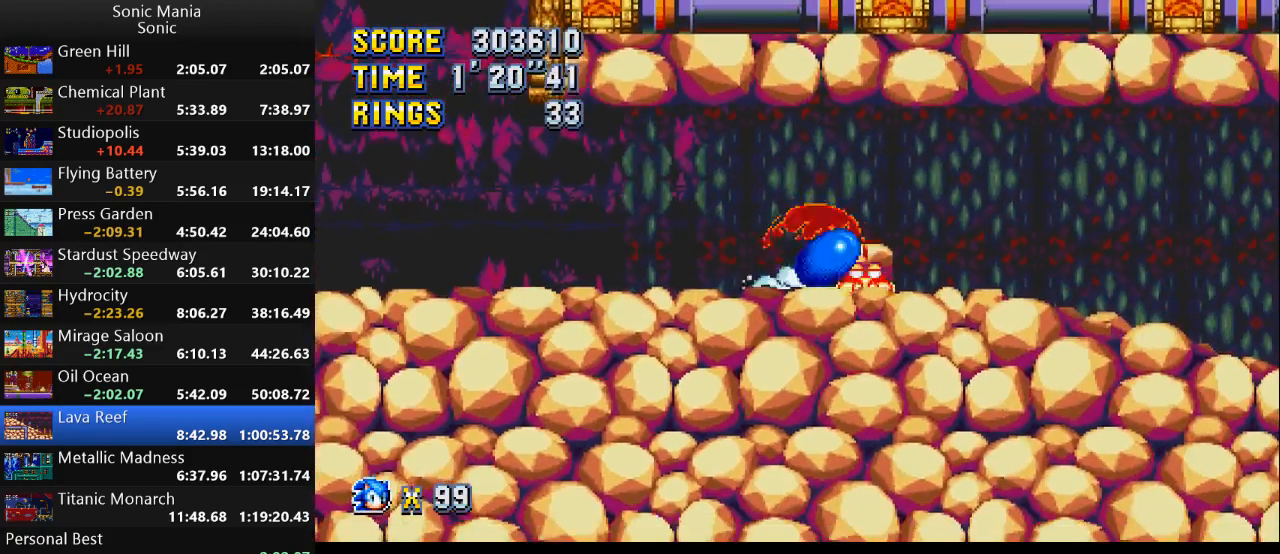
{"buttons": [], "left_stick": "right", "right_stick": "center", "events": [[67, "A", "down"], [67, "left_stick", "center"], [167, "A", "up"], [167, "left_stick", "right"], [267, "A", "down"], [367, "A", "up"]]}